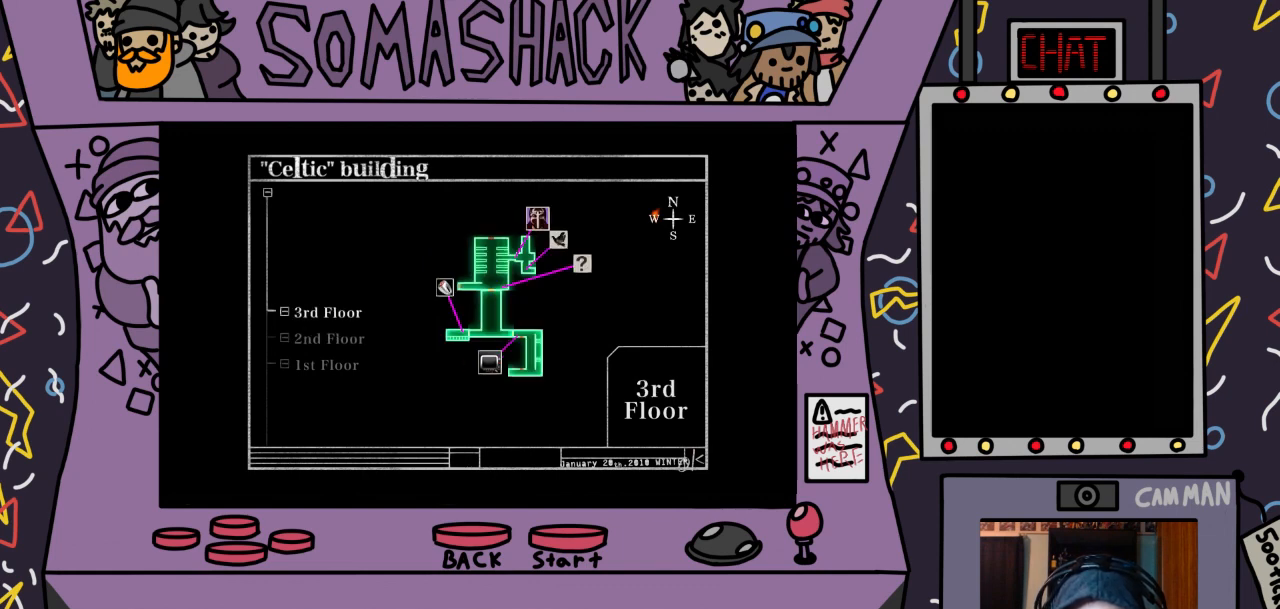
Gameplay with a controller (PlayStation layout); each line is a JSON object with the inputs held at the frame after it. "events" lists button and stick changes between this image and that frame as [ms after this image, input, new state], when the widget could be followed in between.
{"buttons": [], "left_stick": "center", "right_stick": "center", "events": []}
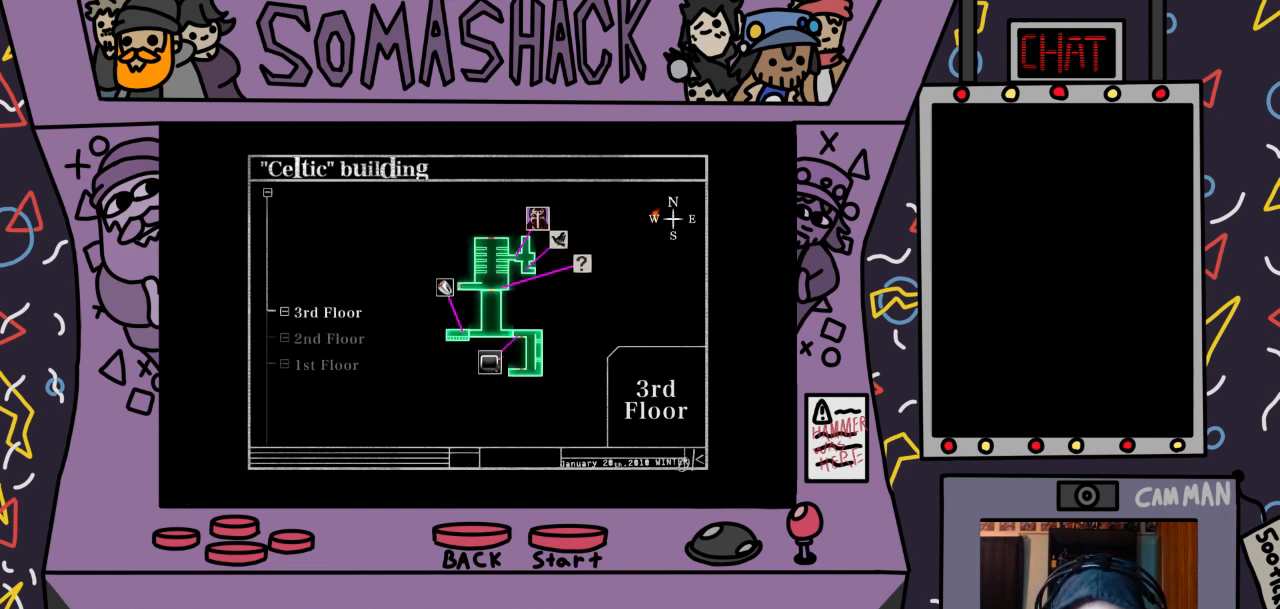
{"buttons": [], "left_stick": "center", "right_stick": "center", "events": []}
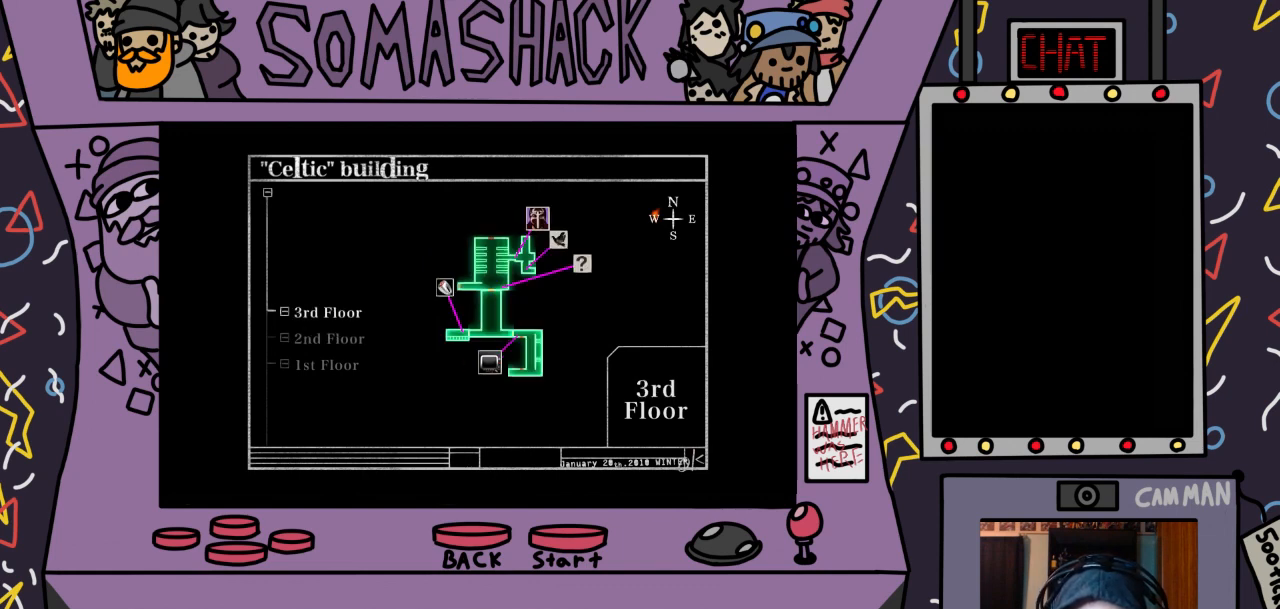
{"buttons": [], "left_stick": "center", "right_stick": "center", "events": []}
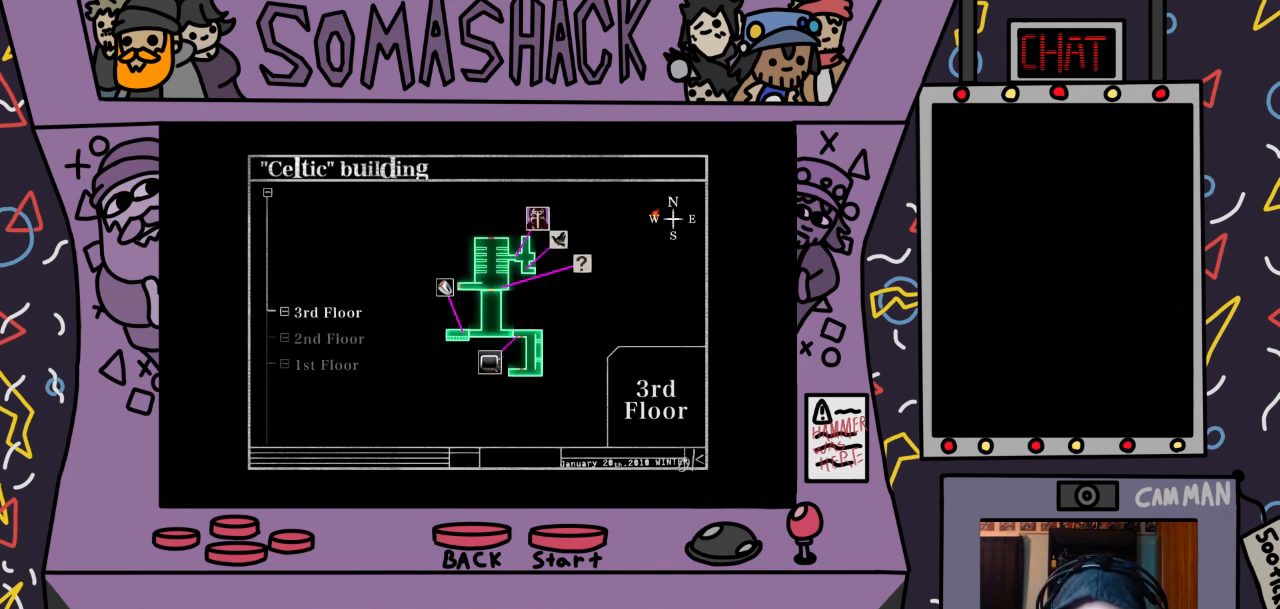
{"buttons": [], "left_stick": "center", "right_stick": "center", "events": []}
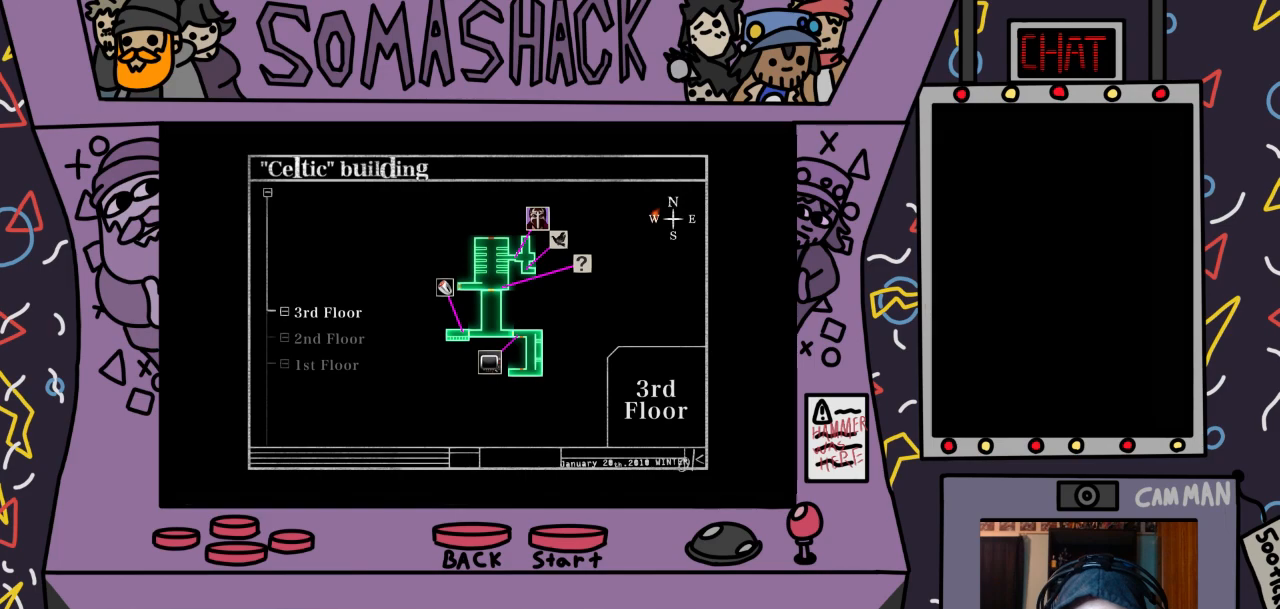
{"buttons": [], "left_stick": "center", "right_stick": "center", "events": []}
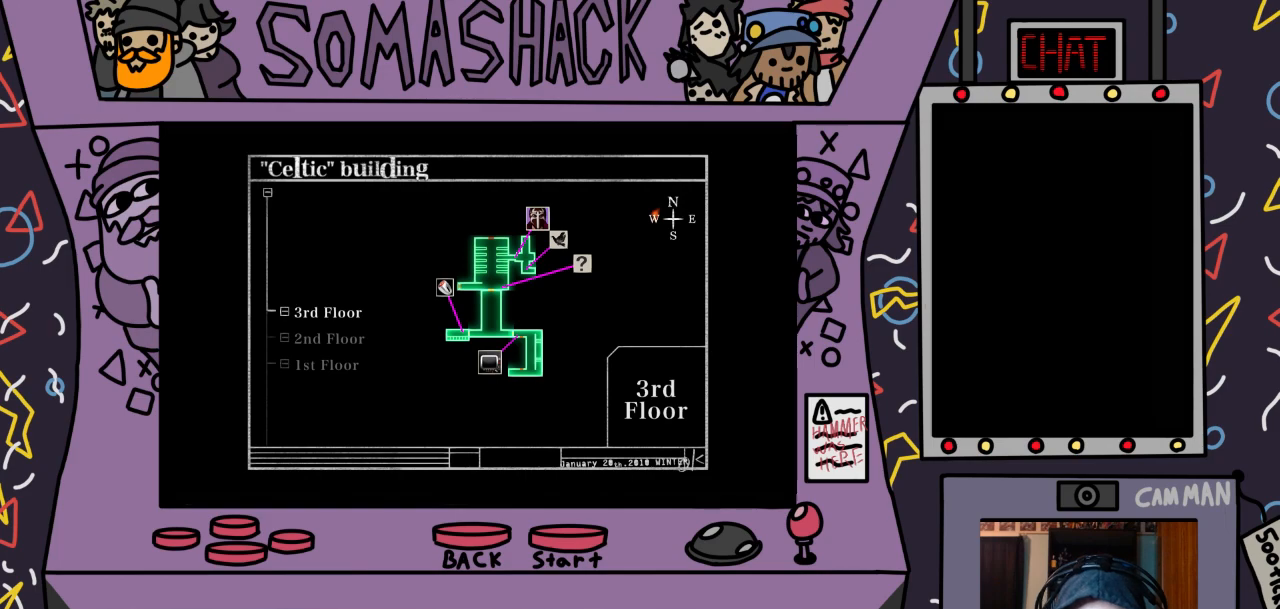
{"buttons": [], "left_stick": "center", "right_stick": "center", "events": []}
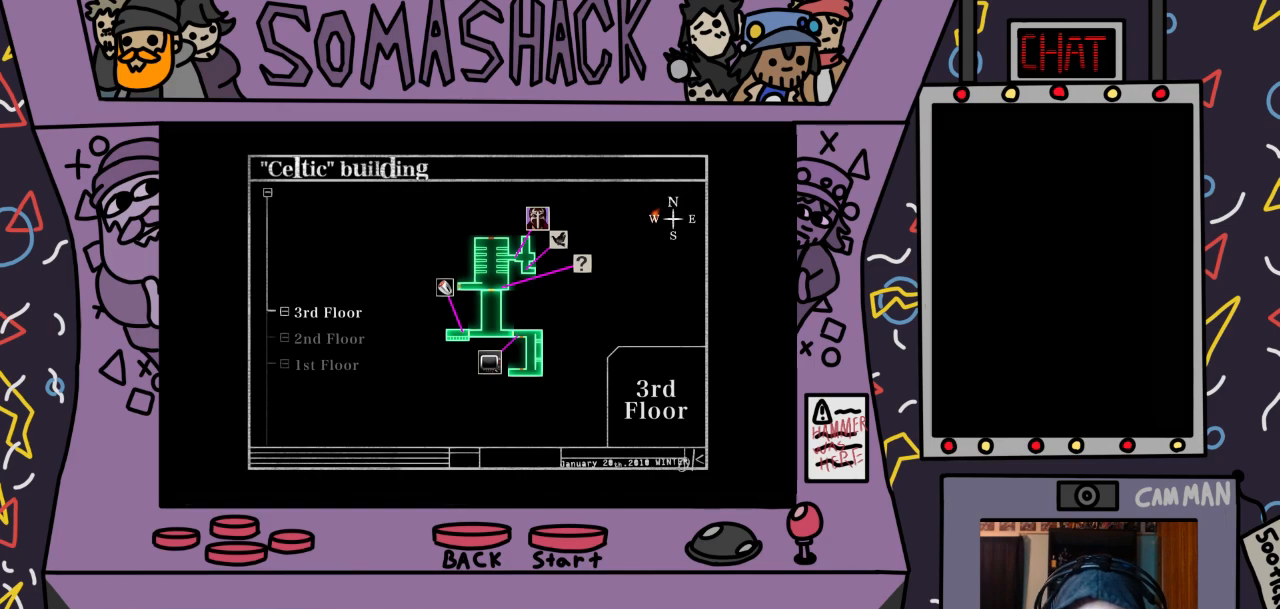
{"buttons": [], "left_stick": "center", "right_stick": "center", "events": []}
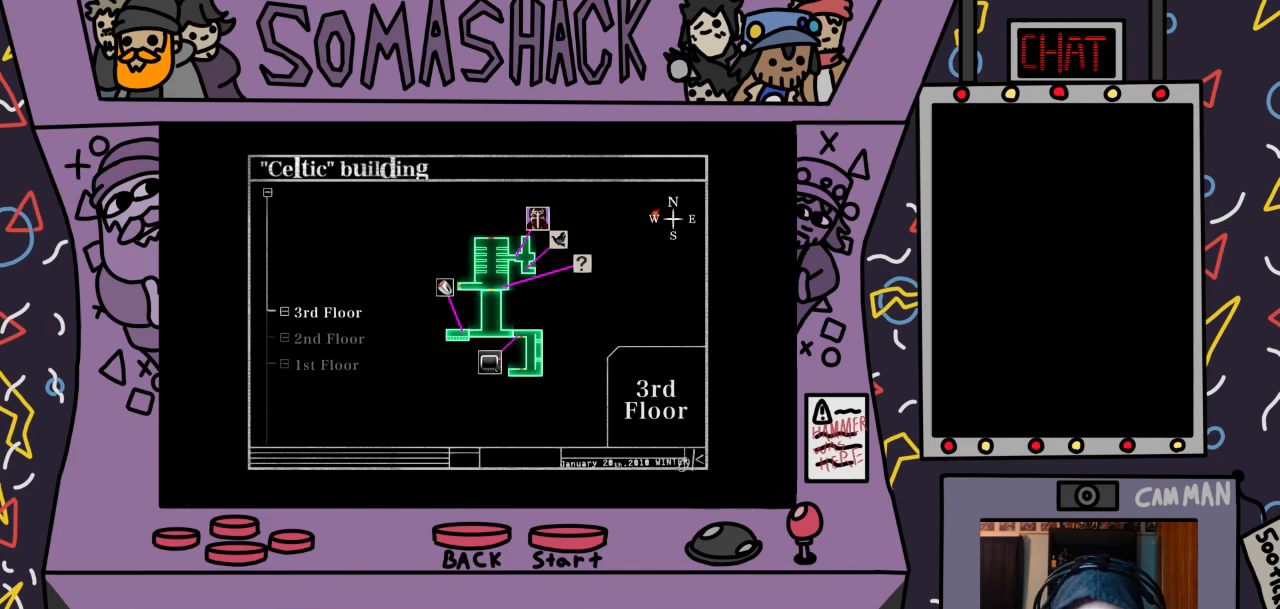
{"buttons": [], "left_stick": "center", "right_stick": "center", "events": [[33, "CIRCLE", "down"], [133, "CIRCLE", "up"]]}
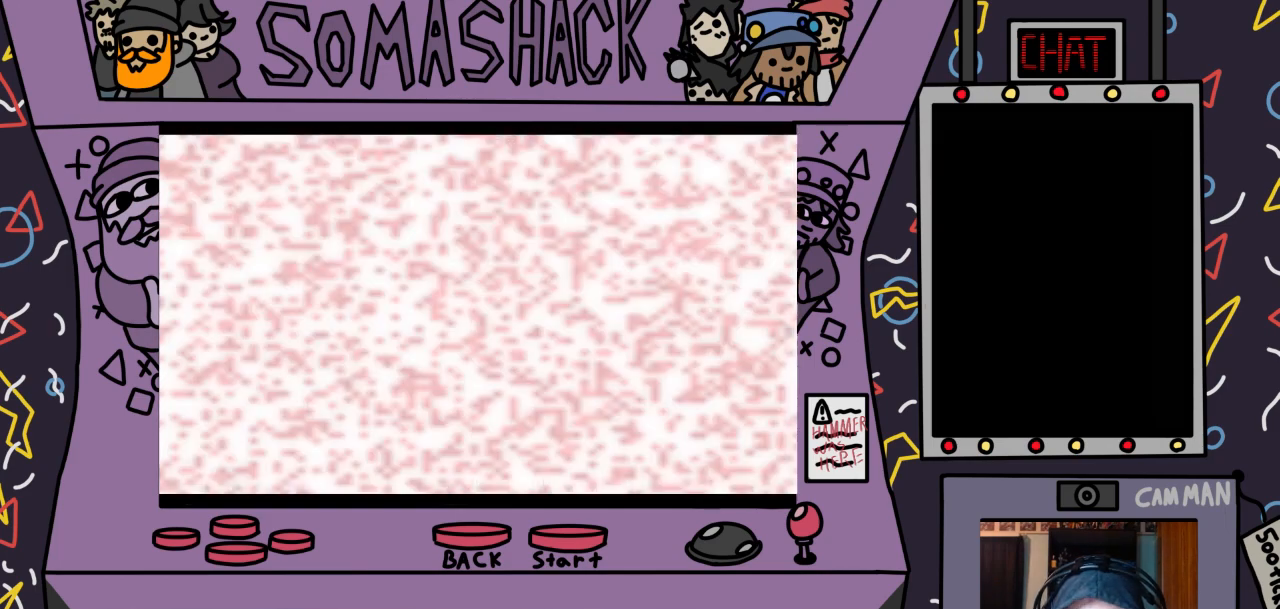
{"buttons": [], "left_stick": "center", "right_stick": "center", "events": []}
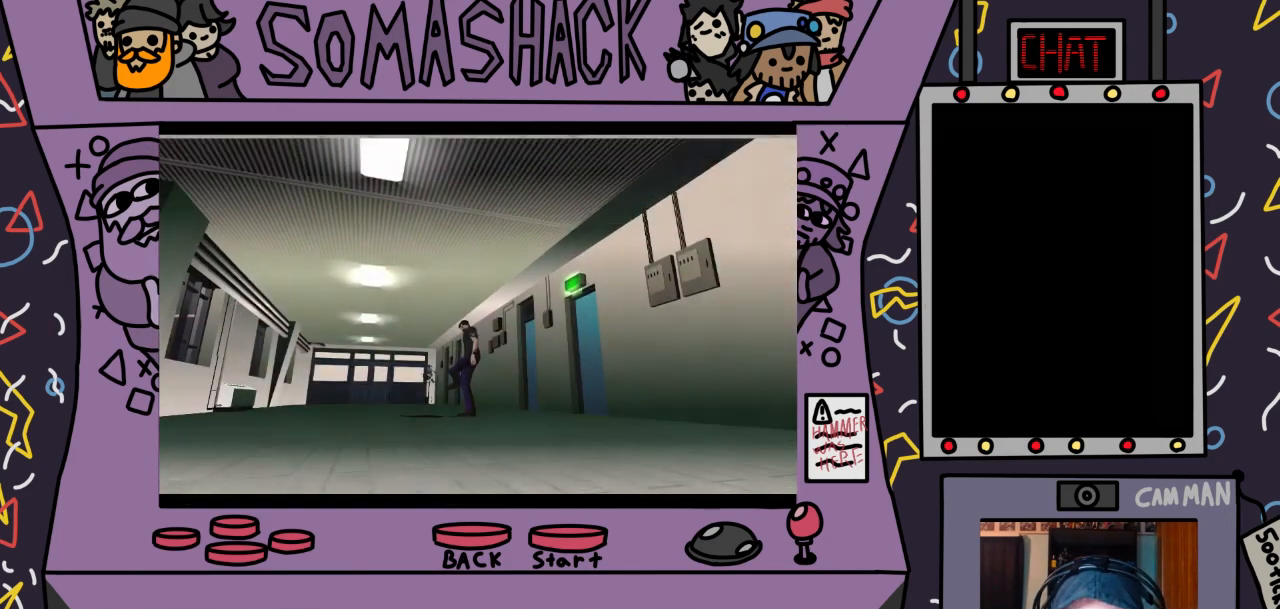
{"buttons": ["CROSS"], "left_stick": "center", "right_stick": "center", "events": [[367, "CROSS", "down"]]}
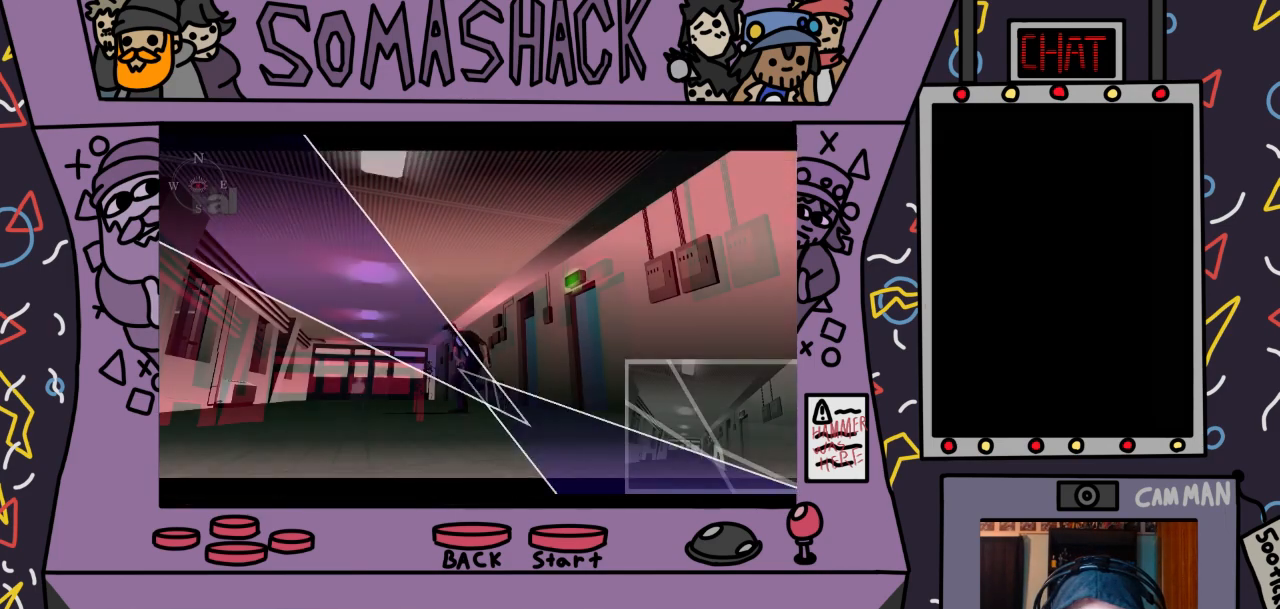
{"buttons": [], "left_stick": "center", "right_stick": "center", "events": [[300, "left_stick", "up"], [400, "CROSS", "up"], [400, "left_stick", "center"]]}
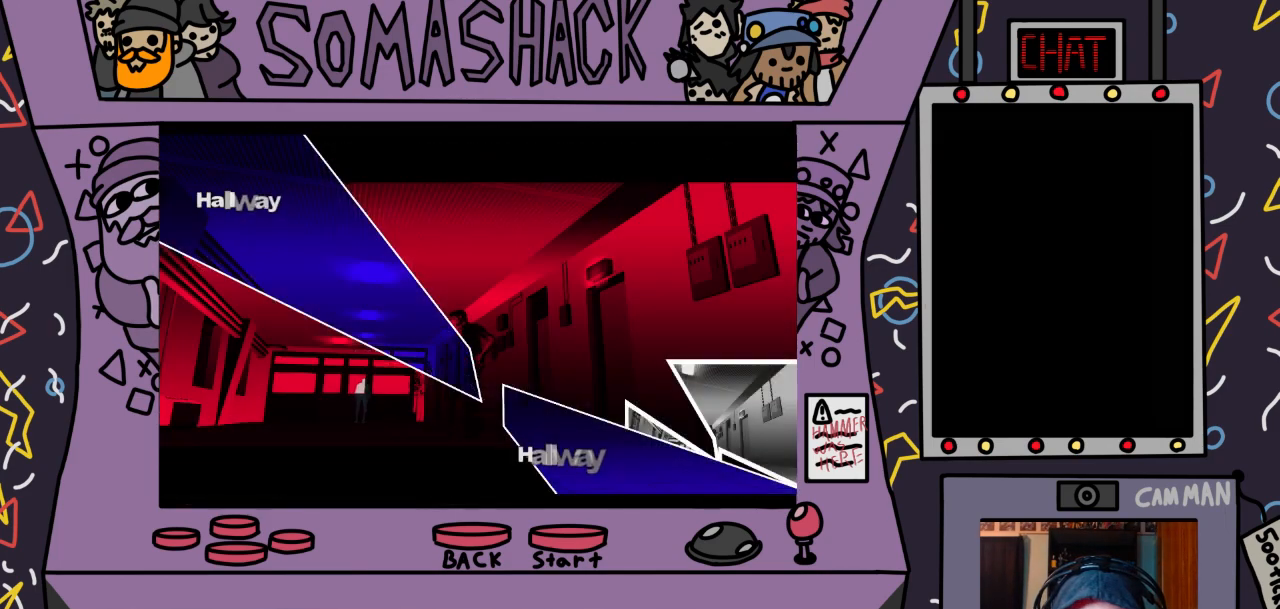
{"buttons": ["R2"], "left_stick": "right", "right_stick": "center", "events": [[200, "R2", "down"], [433, "left_stick", "right"]]}
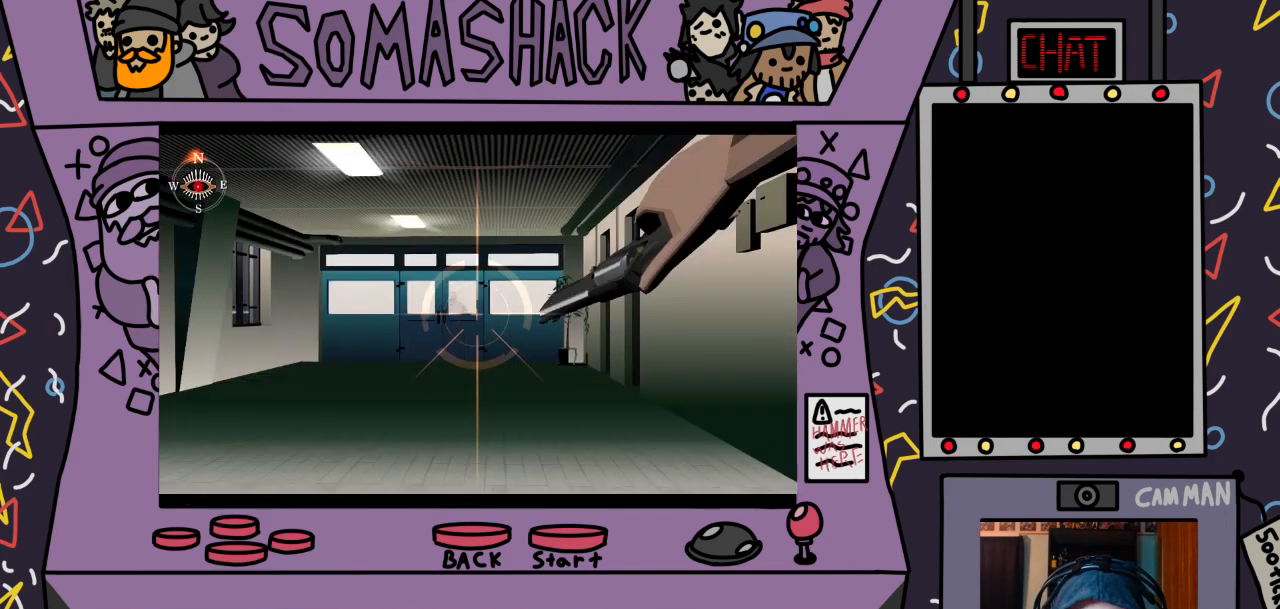
{"buttons": ["R2"], "left_stick": "center", "right_stick": "center", "events": [[167, "left_stick", "center"], [267, "left_stick", "right"], [467, "left_stick", "center"]]}
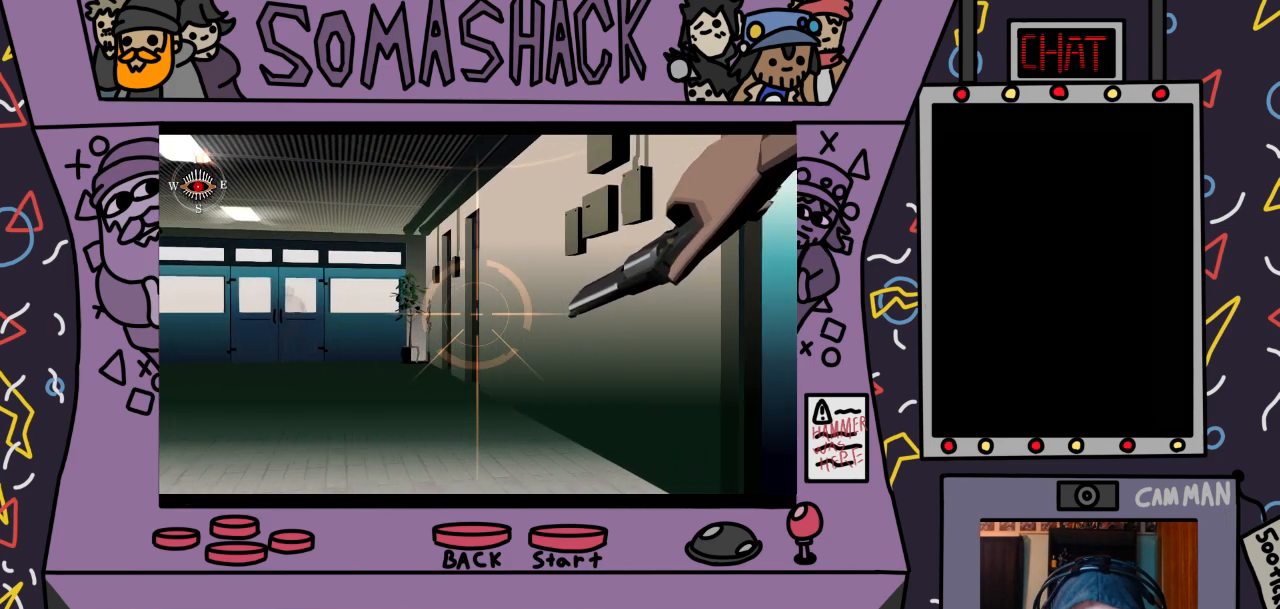
{"buttons": ["R2"], "left_stick": "center", "right_stick": "center", "events": [[33, "left_stick", "left"], [267, "L2", "down"], [400, "left_stick", "center"], [433, "L2", "up"]]}
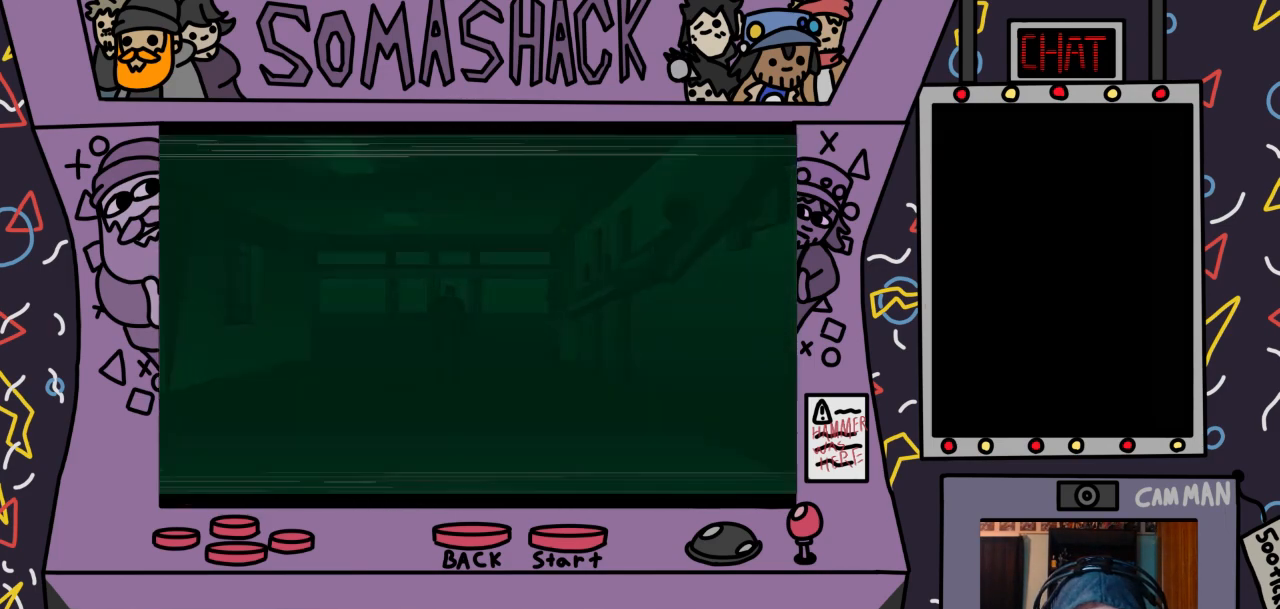
{"buttons": ["R2"], "left_stick": "center", "right_stick": "center", "events": [[167, "left_stick", "left"], [233, "left_stick", "center"]]}
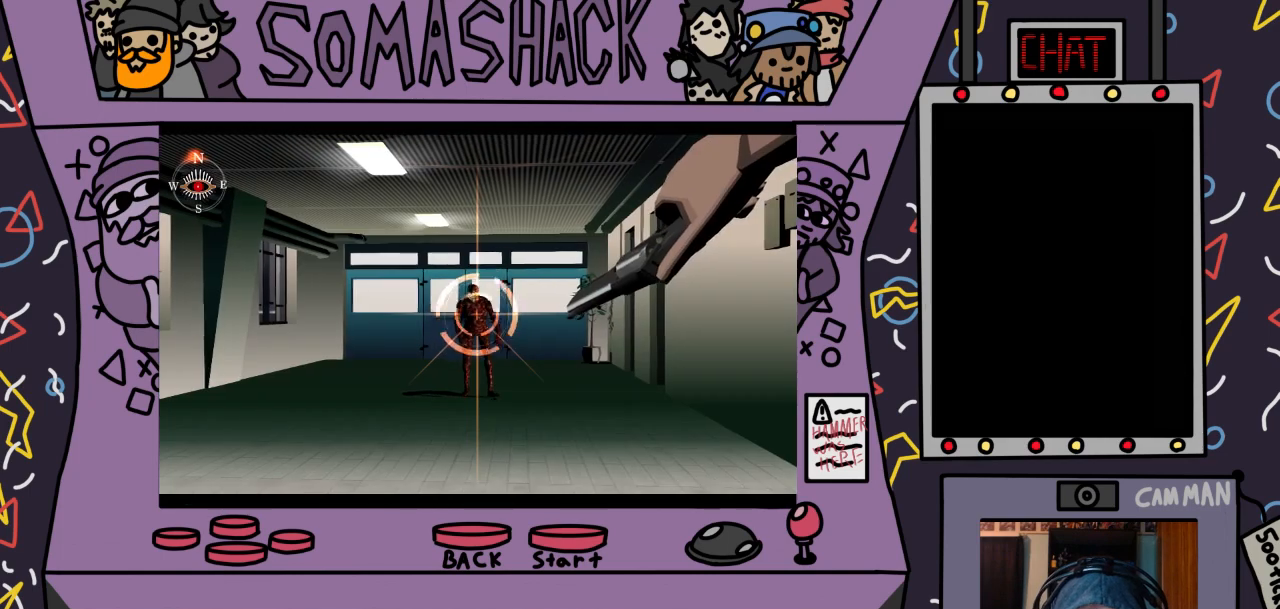
{"buttons": ["R2"], "left_stick": "center", "right_stick": "center", "events": [[67, "left_stick", "up-left"], [167, "left_stick", "center"]]}
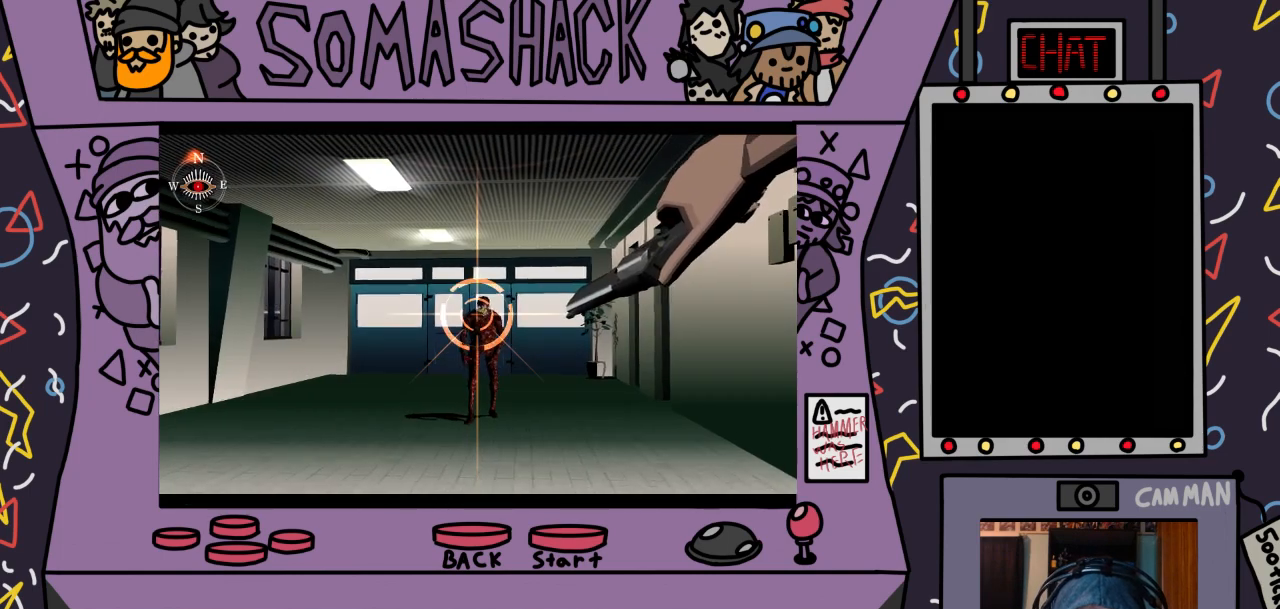
{"buttons": ["R2"], "left_stick": "center", "right_stick": "center", "events": []}
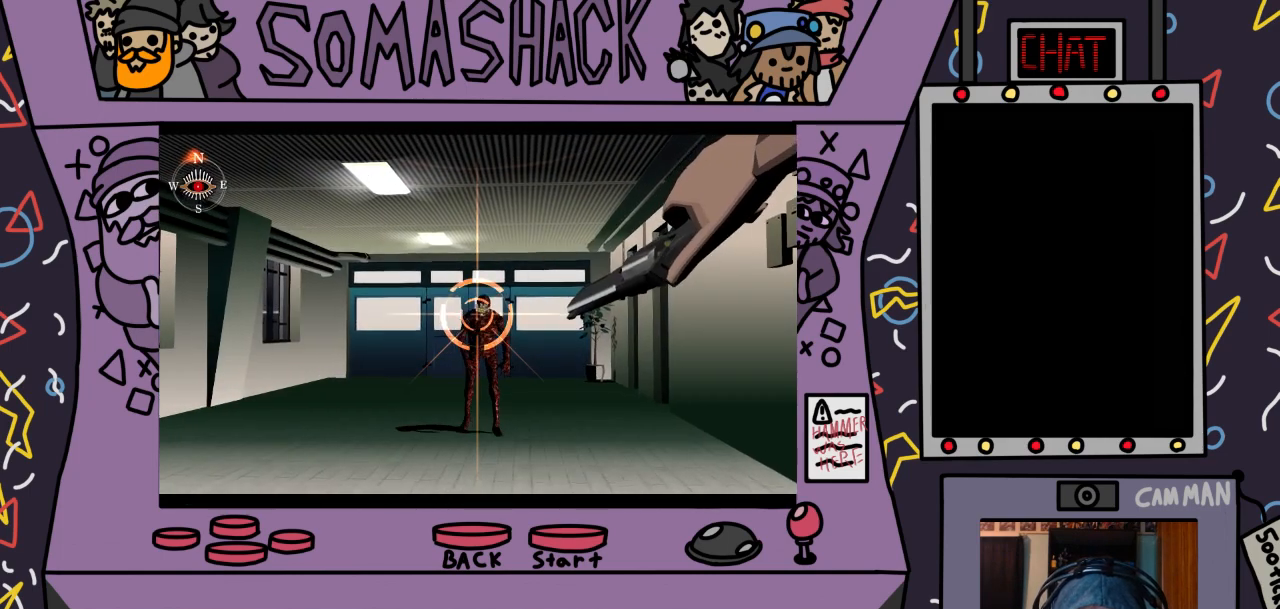
{"buttons": ["R2"], "left_stick": "center", "right_stick": "center", "events": [[33, "left_stick", "up"], [100, "left_stick", "center"]]}
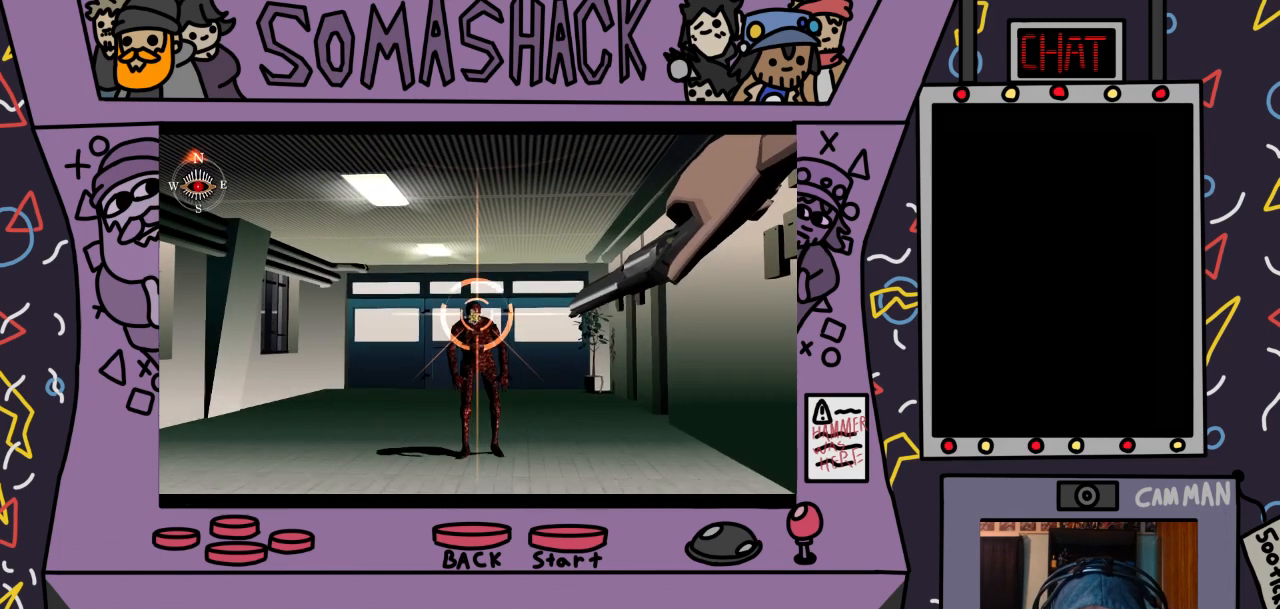
{"buttons": ["R2"], "left_stick": "center", "right_stick": "center", "events": [[200, "CROSS", "down"], [300, "CROSS", "up"]]}
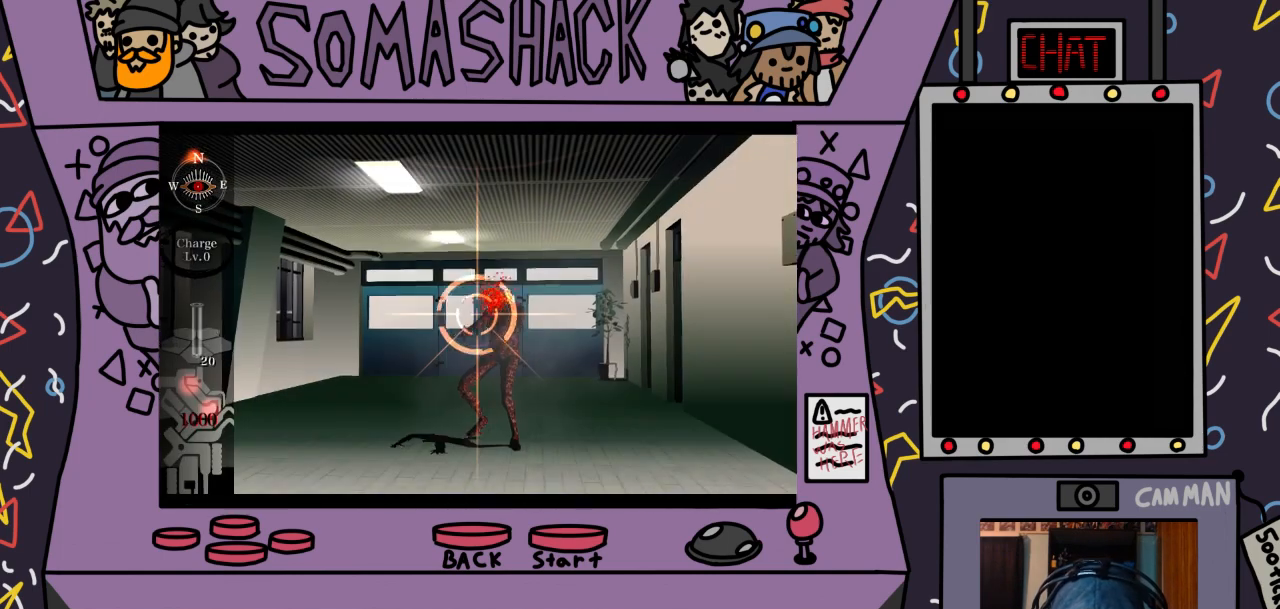
{"buttons": ["R2"], "left_stick": "center", "right_stick": "center", "events": [[267, "R2", "up"], [367, "R2", "down"]]}
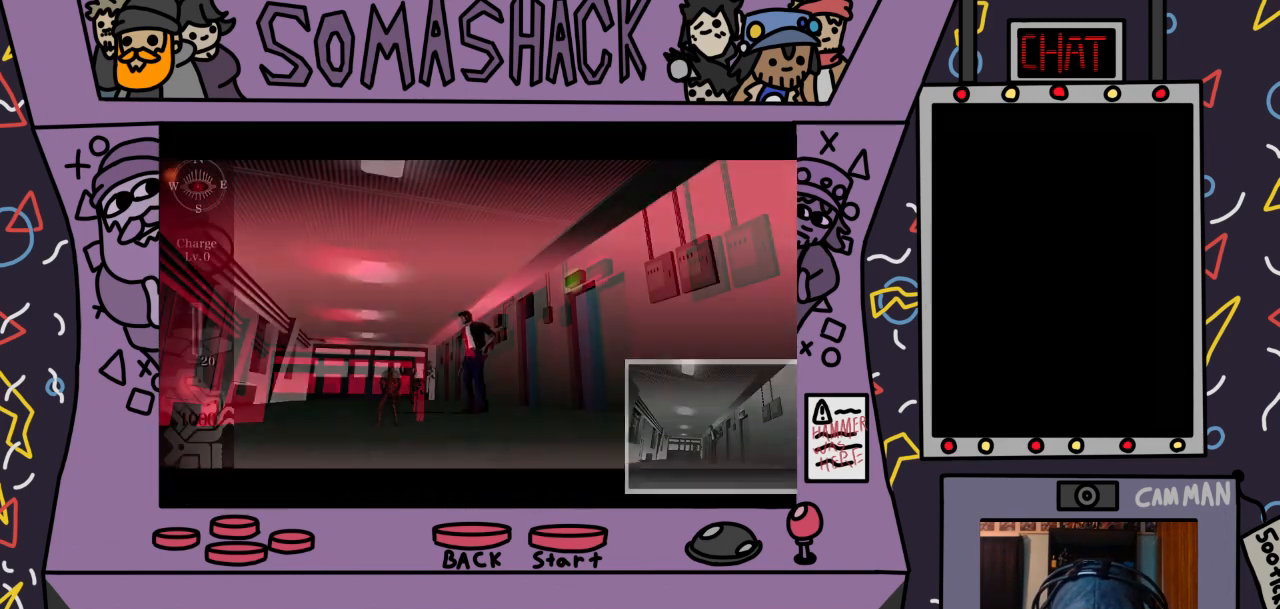
{"buttons": ["R2"], "left_stick": "center", "right_stick": "center", "events": []}
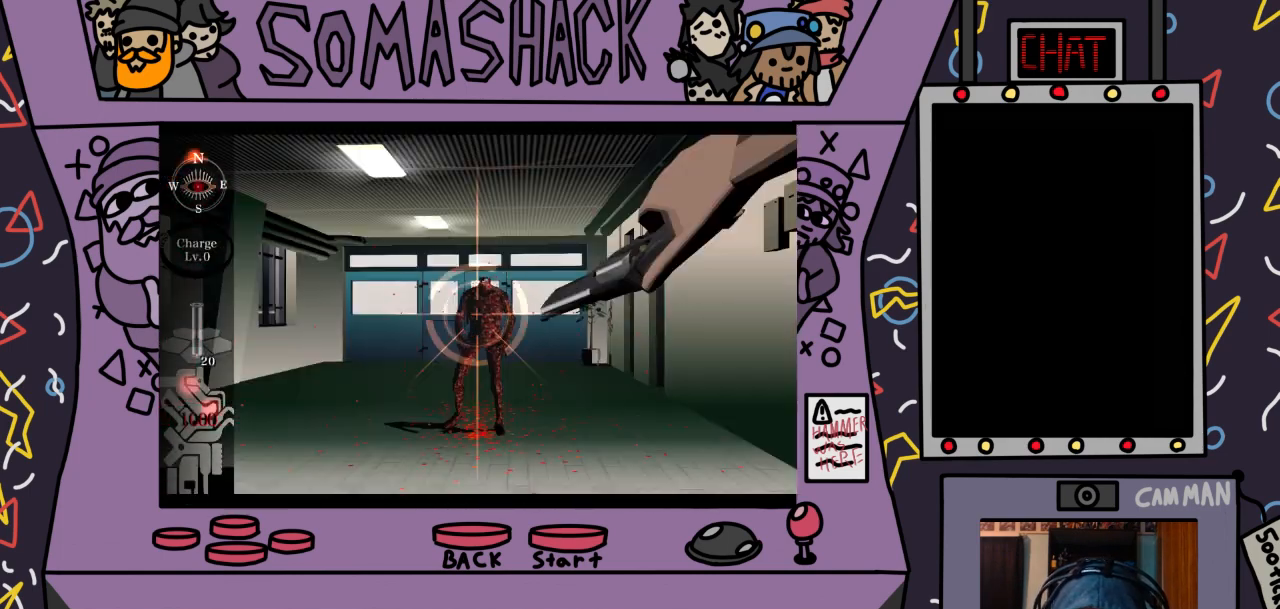
{"buttons": ["R2"], "left_stick": "center", "right_stick": "center", "events": [[433, "left_stick", "up-left"], [500, "left_stick", "center"]]}
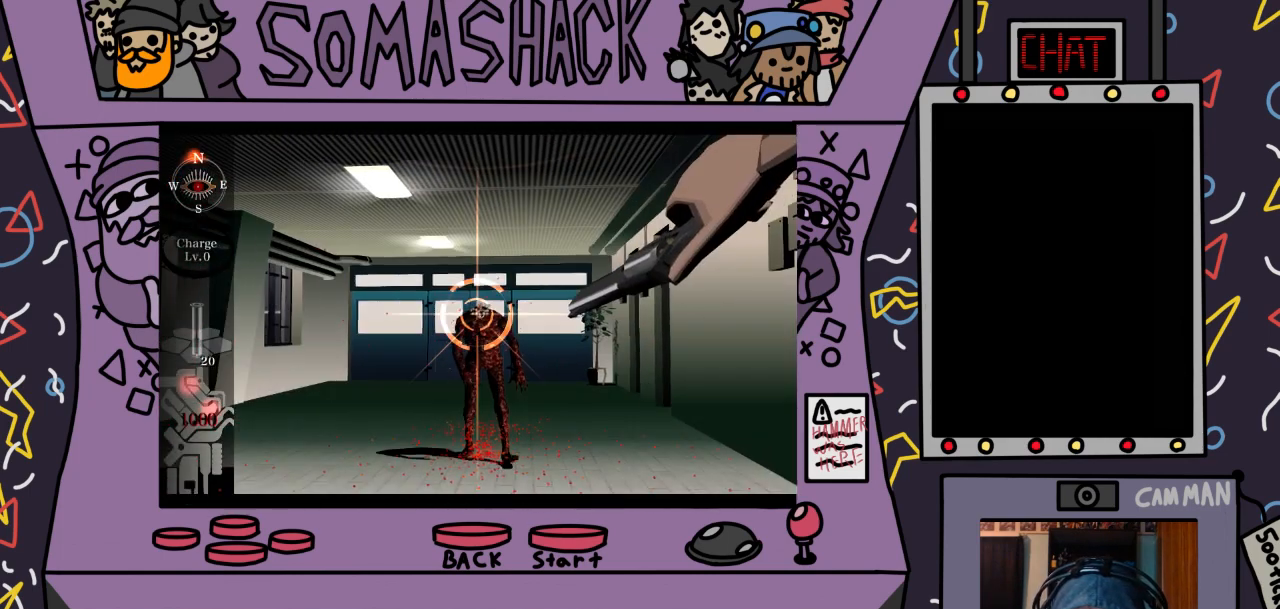
{"buttons": ["R2"], "left_stick": "center", "right_stick": "center", "events": []}
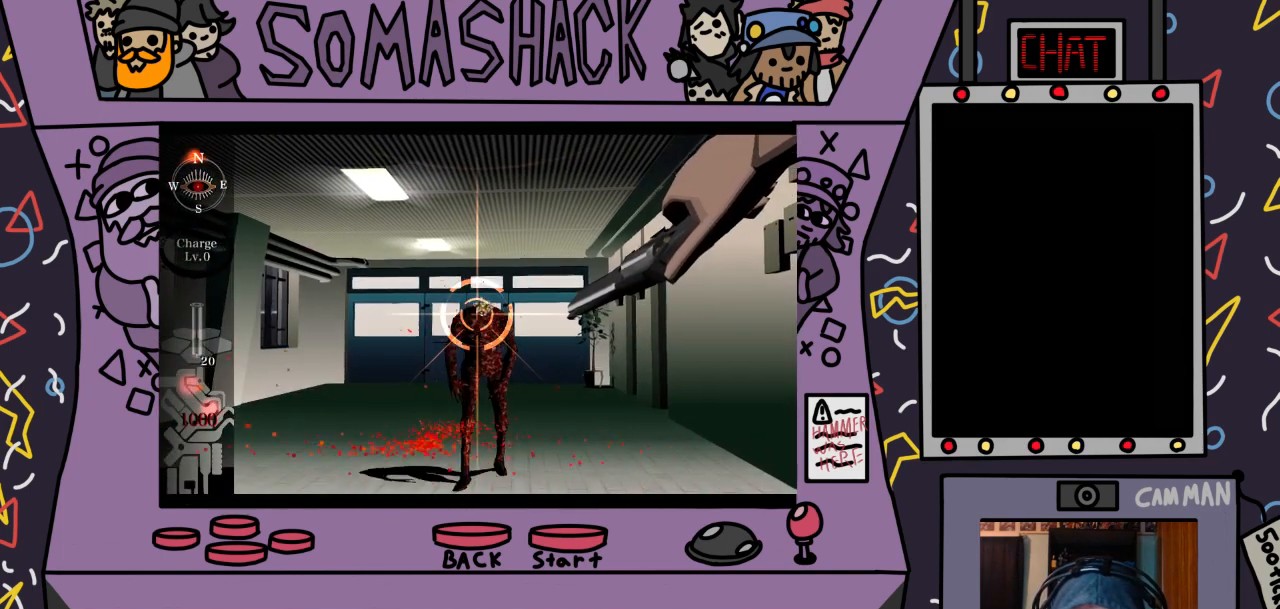
{"buttons": ["R2"], "left_stick": "center", "right_stick": "center", "events": [[67, "left_stick", "right"], [133, "left_stick", "center"], [300, "CROSS", "down"], [467, "CROSS", "up"]]}
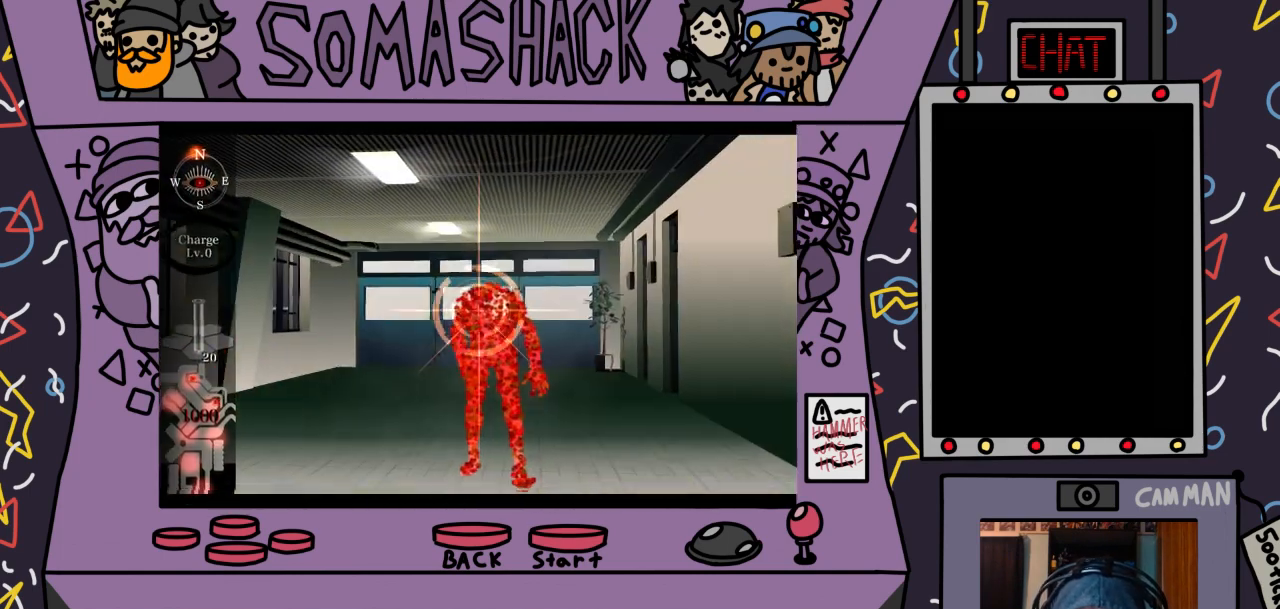
{"buttons": ["R2"], "left_stick": "center", "right_stick": "center", "events": []}
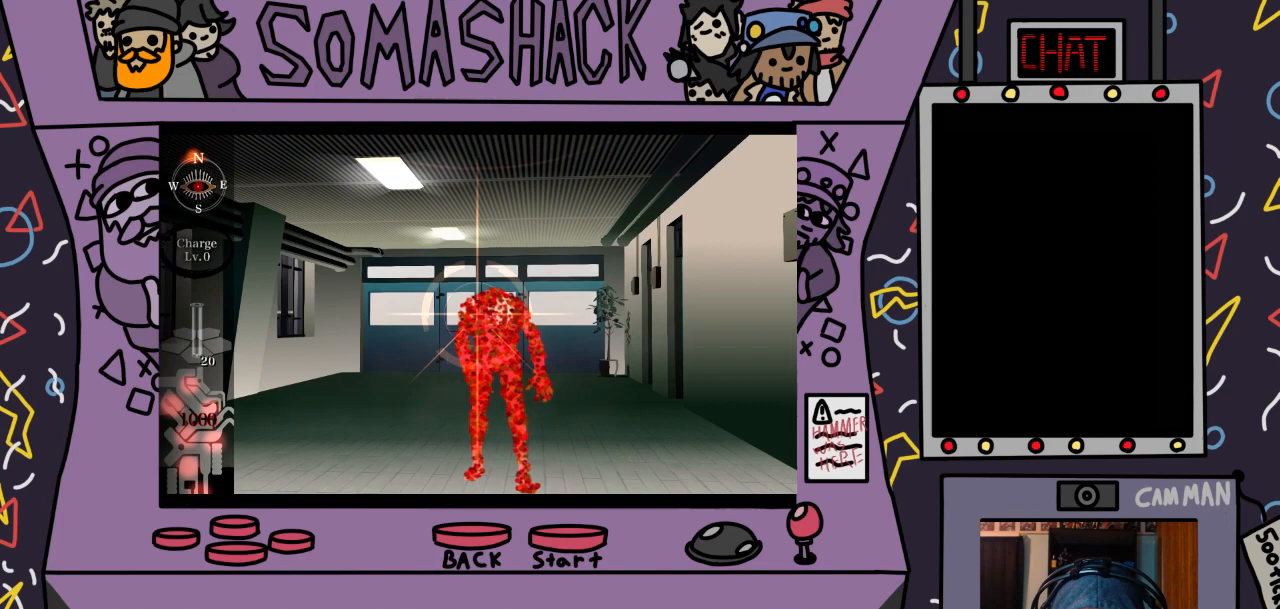
{"buttons": ["CROSS"], "left_stick": "center", "right_stick": "center", "events": [[33, "R2", "up"], [333, "CROSS", "down"]]}
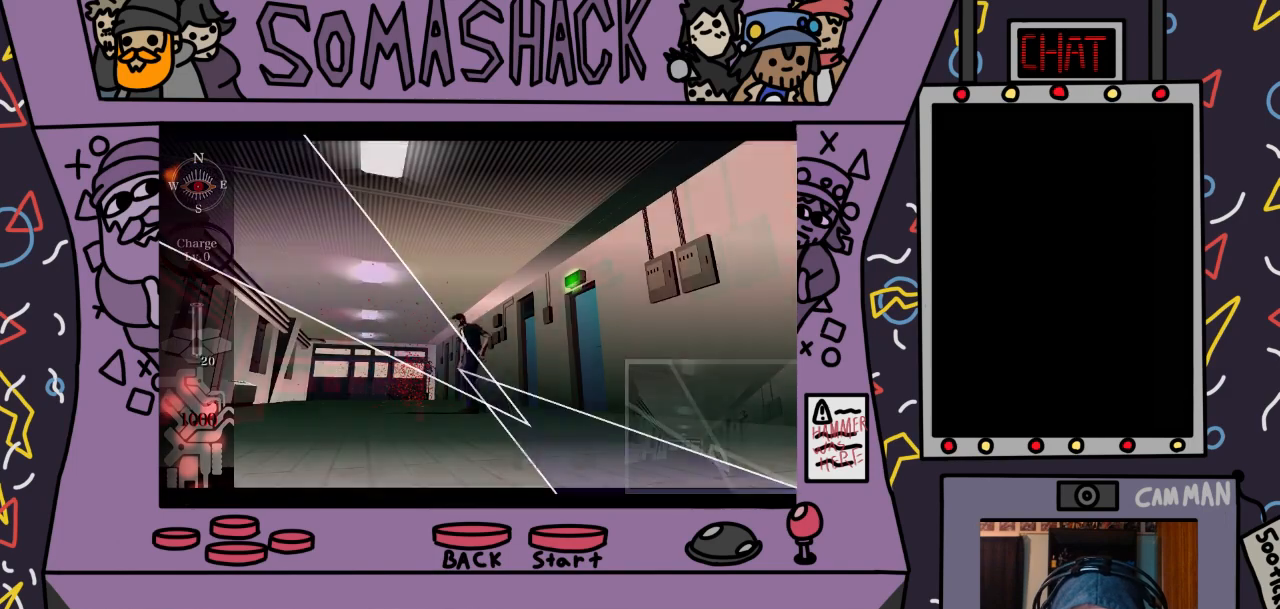
{"buttons": ["CROSS"], "left_stick": "center", "right_stick": "center", "events": []}
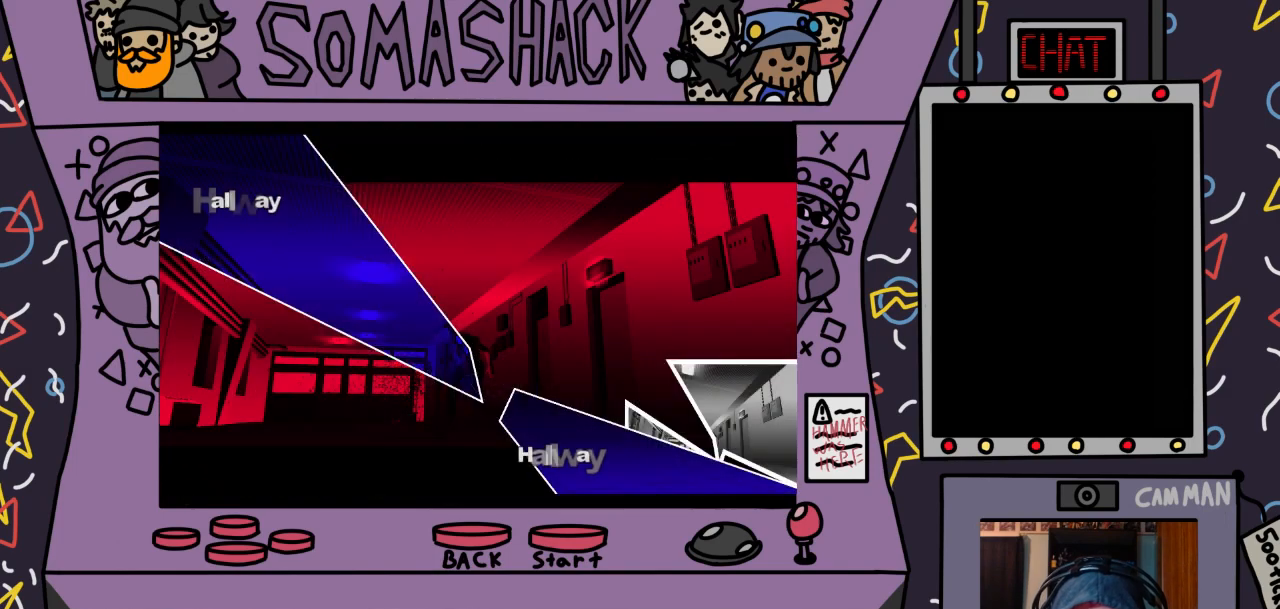
{"buttons": ["CROSS"], "left_stick": "up-left", "right_stick": "center", "events": [[67, "CROSS", "up"], [67, "left_stick", "up-left"], [300, "CROSS", "down"]]}
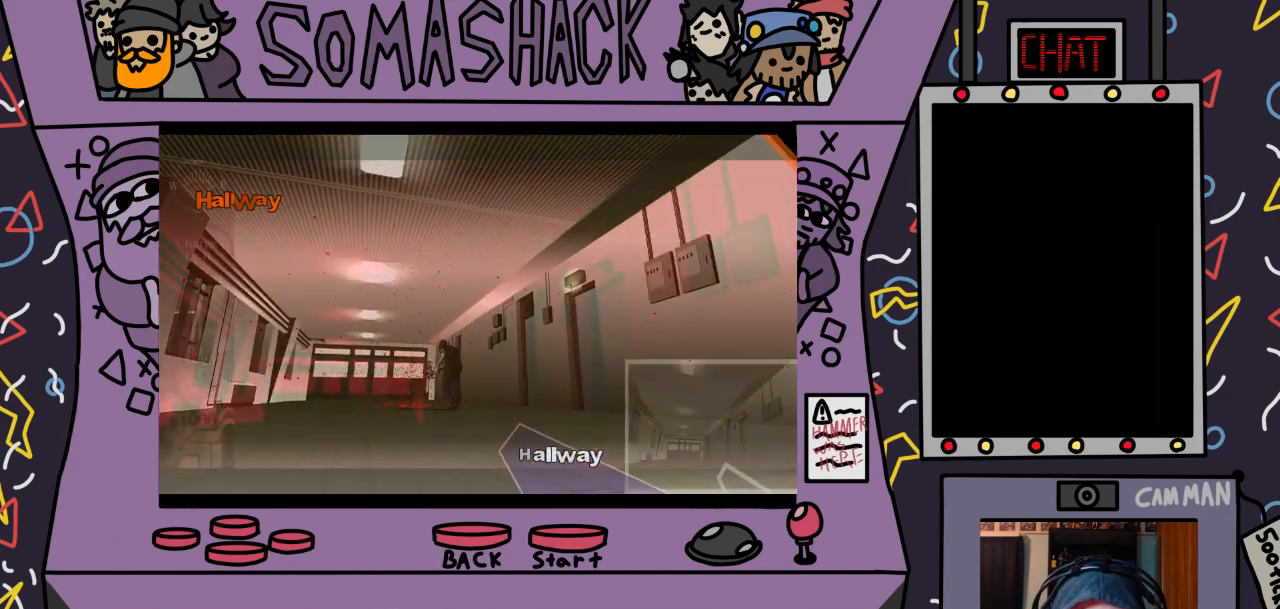
{"buttons": ["CROSS"], "left_stick": "center", "right_stick": "center", "events": [[67, "left_stick", "center"]]}
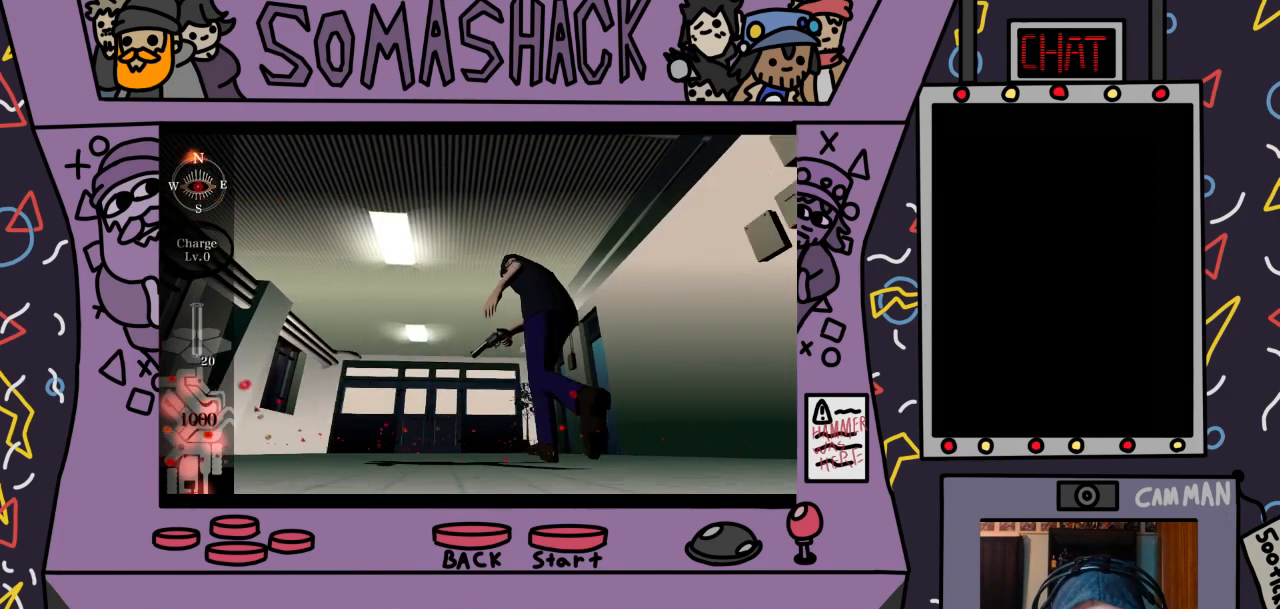
{"buttons": ["CROSS"], "left_stick": "center", "right_stick": "center", "events": []}
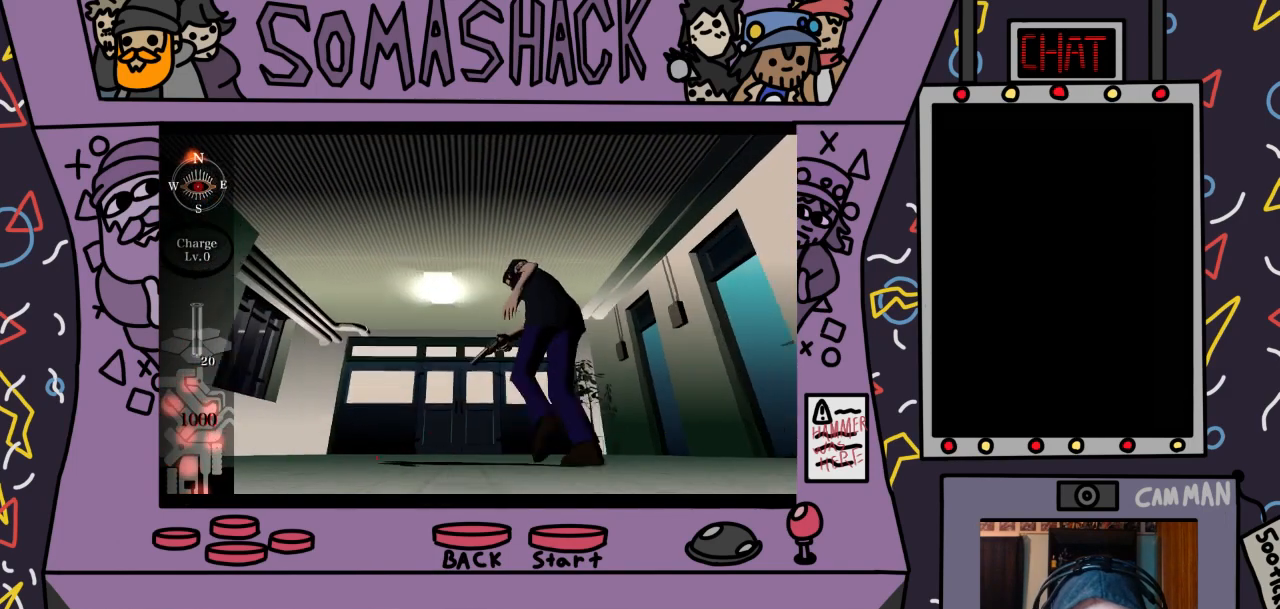
{"buttons": ["CROSS"], "left_stick": "center", "right_stick": "center", "events": []}